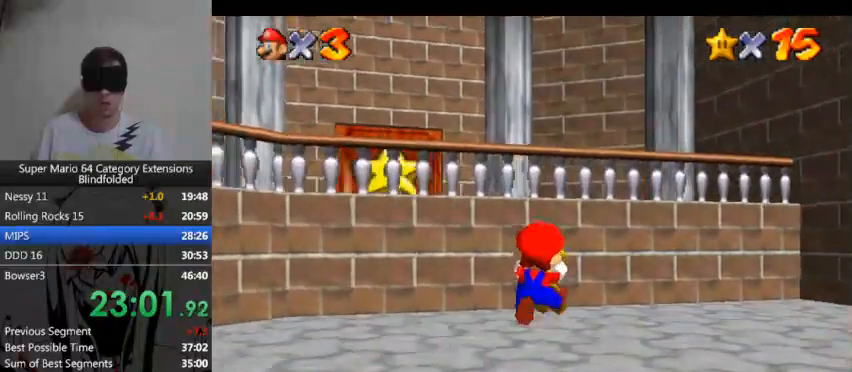
Gameplay with a controller (Xbox layout); each line is a JSON object with the inputs held at the frame after it. "button_events" lists button changes between this image and that frame as [ms after this image, input, new state], when the widget could be followed in between (sticks are given only as held states). Not read: L1 L2 R1 R2.
{"buttons": [], "left_stick": "up", "right_stick": "center", "button_events": []}
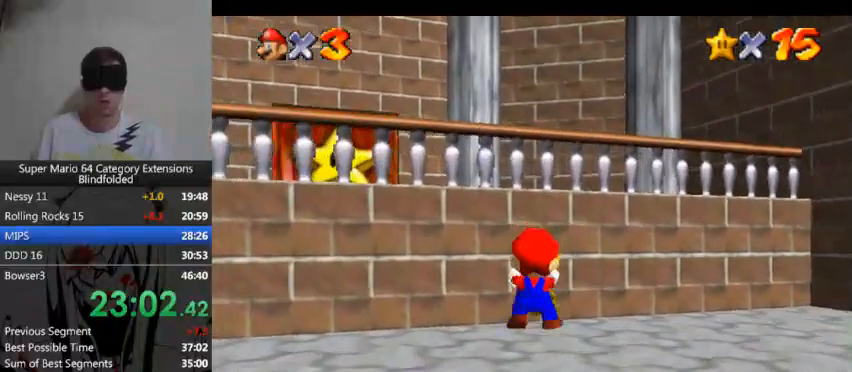
{"buttons": [], "left_stick": "up", "right_stick": "center", "button_events": []}
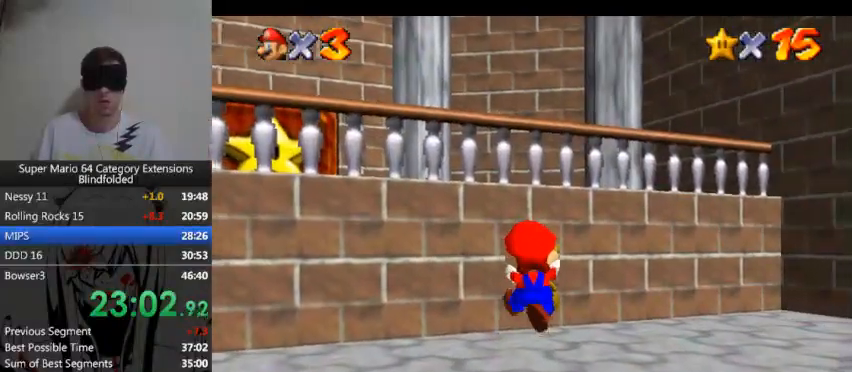
{"buttons": [], "left_stick": "up", "right_stick": "center", "button_events": []}
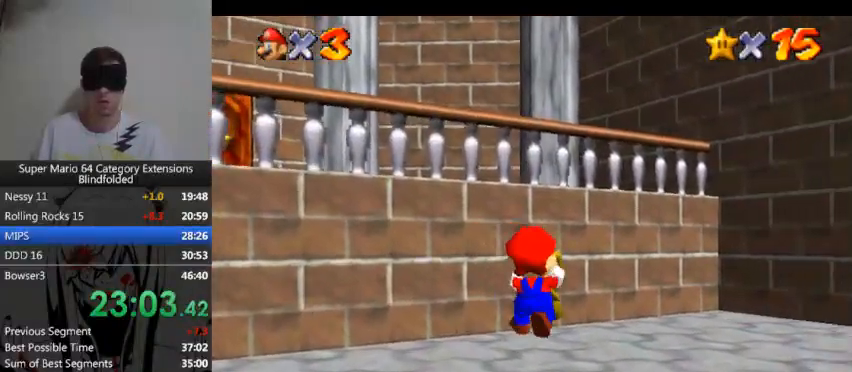
{"buttons": [], "left_stick": "up", "right_stick": "center", "button_events": []}
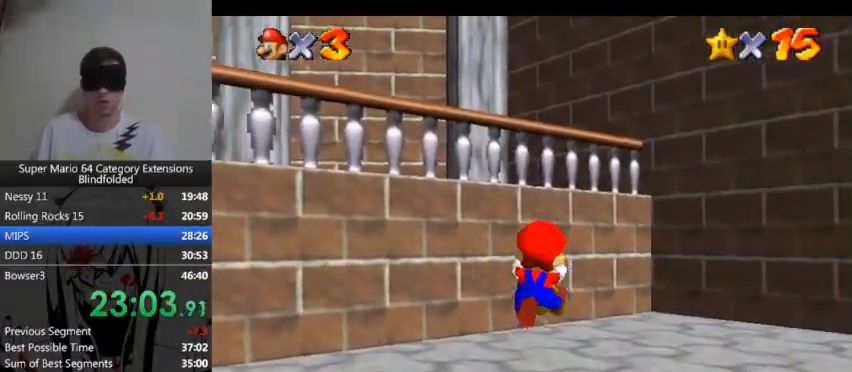
{"buttons": [], "left_stick": "up", "right_stick": "center", "button_events": []}
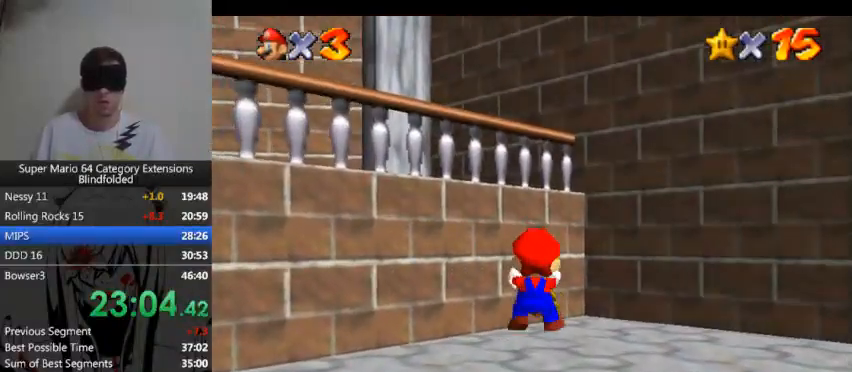
{"buttons": [], "left_stick": "up", "right_stick": "center", "button_events": []}
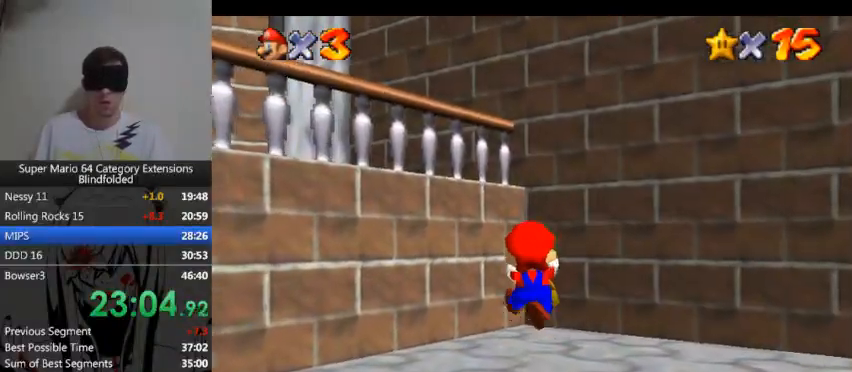
{"buttons": [], "left_stick": "up", "right_stick": "center", "button_events": []}
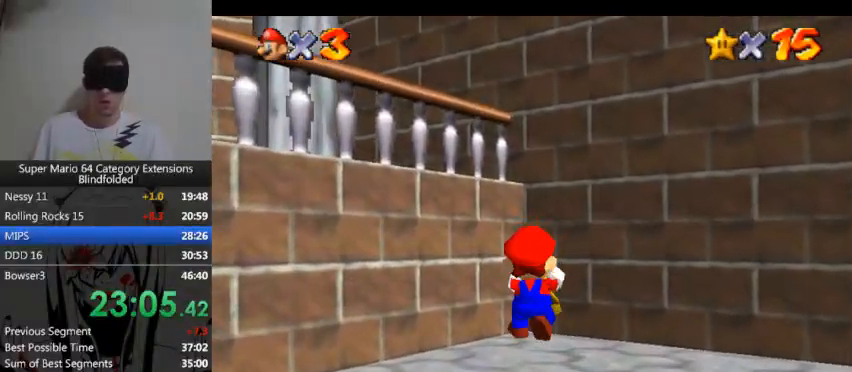
{"buttons": [], "left_stick": "up", "right_stick": "center", "button_events": []}
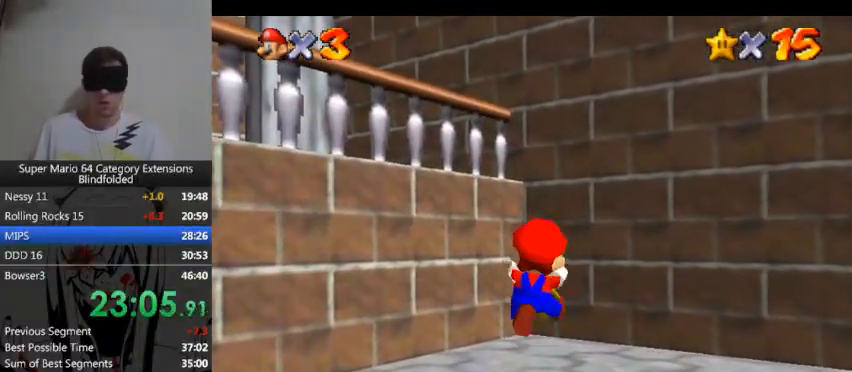
{"buttons": [], "left_stick": "up", "right_stick": "center", "button_events": []}
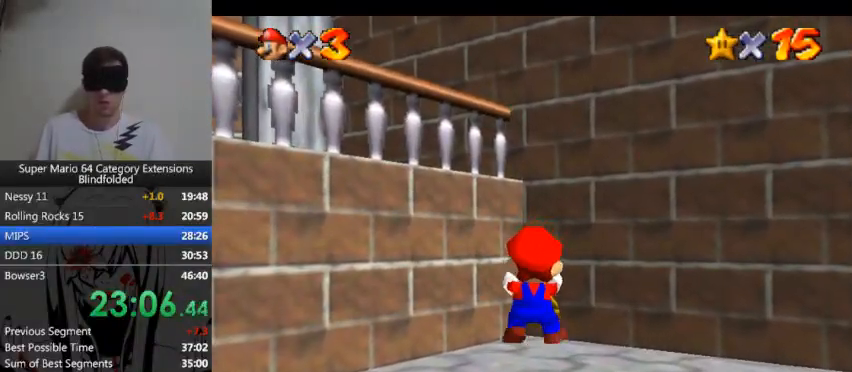
{"buttons": ["DPAD_RIGHT"], "left_stick": "up", "right_stick": "center", "button_events": [[367, "DPAD_RIGHT", "down"]]}
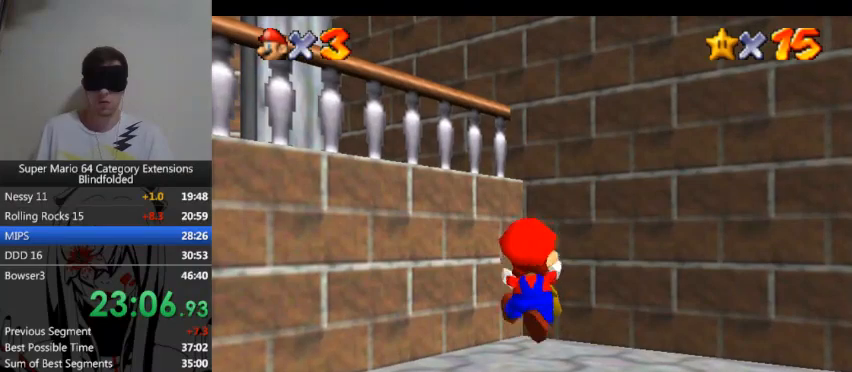
{"buttons": ["DPAD_RIGHT"], "left_stick": "up", "right_stick": "center", "button_events": [[67, "DPAD_RIGHT", "up"], [500, "DPAD_RIGHT", "down"]]}
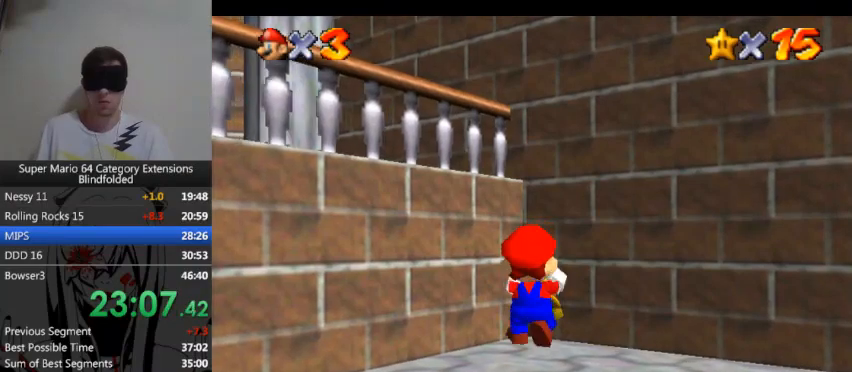
{"buttons": [], "left_stick": "up", "right_stick": "center", "button_events": [[200, "DPAD_RIGHT", "up"]]}
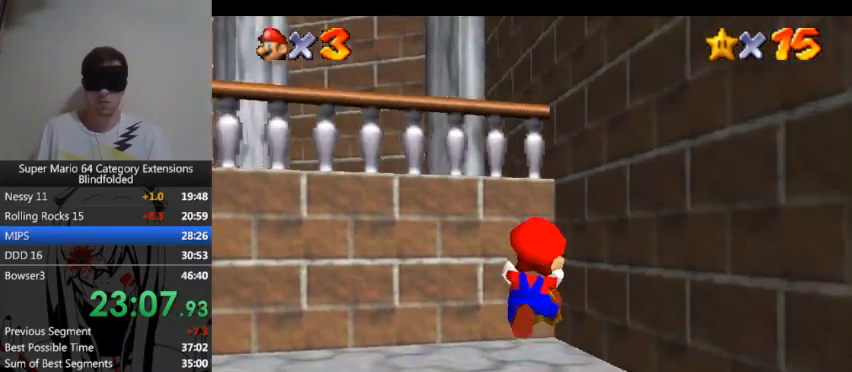
{"buttons": [], "left_stick": "up", "right_stick": "center", "button_events": []}
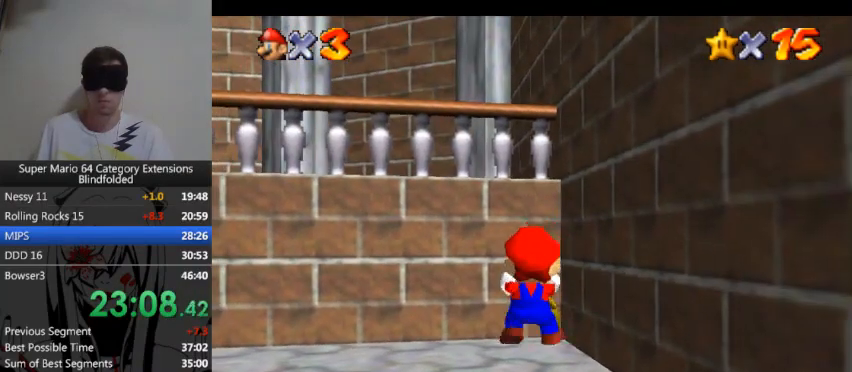
{"buttons": [], "left_stick": "up", "right_stick": "center", "button_events": []}
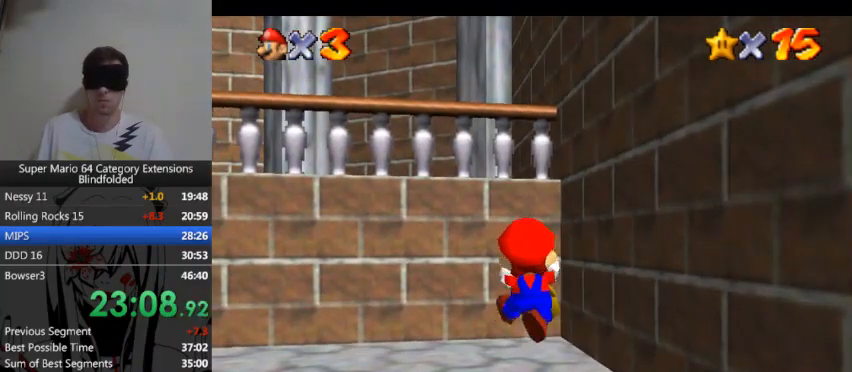
{"buttons": ["DPAD_RIGHT"], "left_stick": "up", "right_stick": "center", "button_events": [[500, "DPAD_RIGHT", "down"]]}
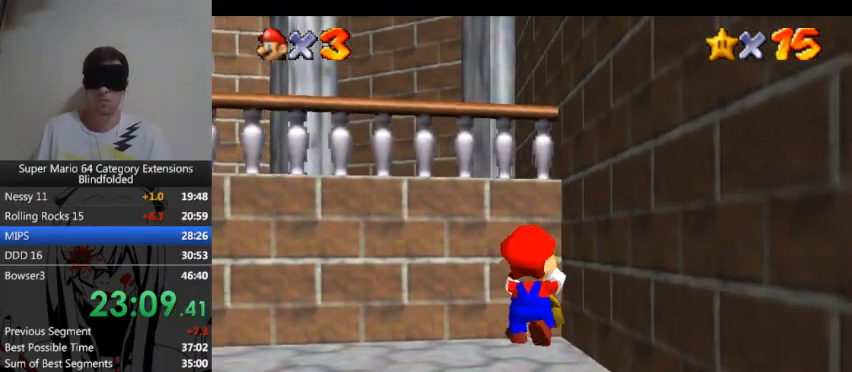
{"buttons": [], "left_stick": "up", "right_stick": "center", "button_events": [[200, "DPAD_RIGHT", "up"]]}
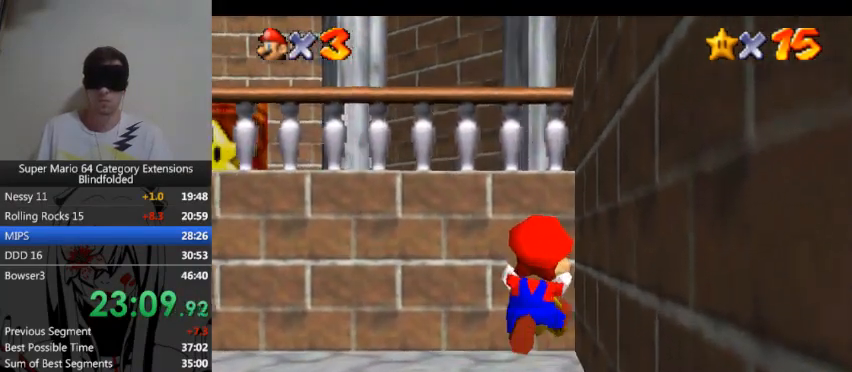
{"buttons": [], "left_stick": "up", "right_stick": "center", "button_events": []}
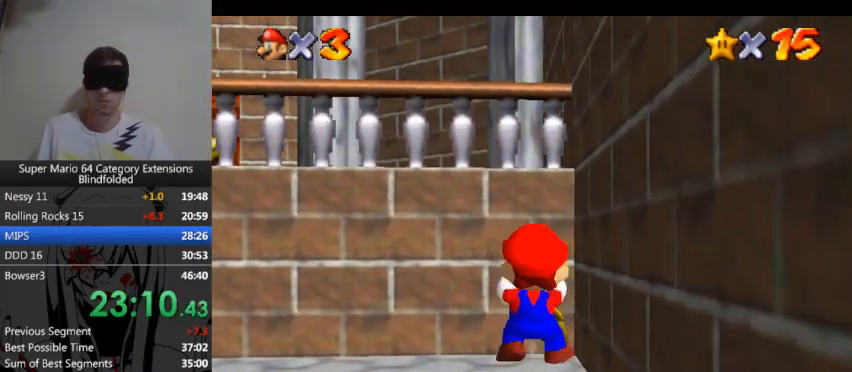
{"buttons": [], "left_stick": "up", "right_stick": "center", "button_events": []}
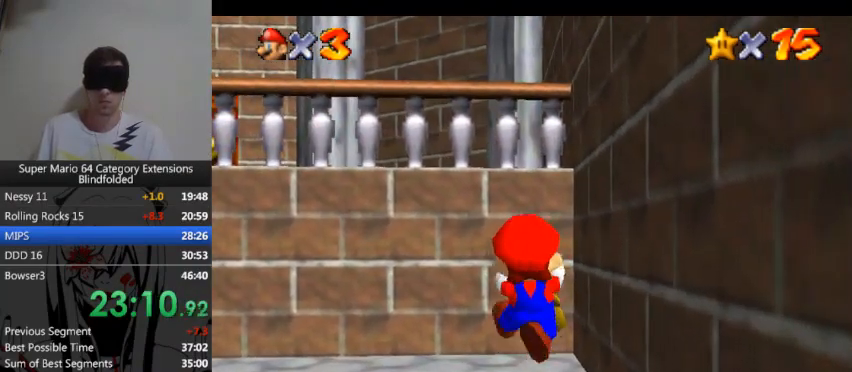
{"buttons": [], "left_stick": "up", "right_stick": "center", "button_events": [[300, "DPAD_RIGHT", "down"], [500, "DPAD_RIGHT", "up"]]}
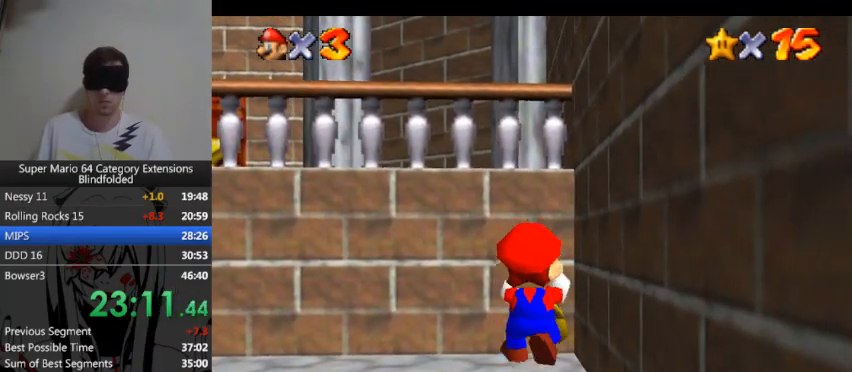
{"buttons": [], "left_stick": "up", "right_stick": "center", "button_events": []}
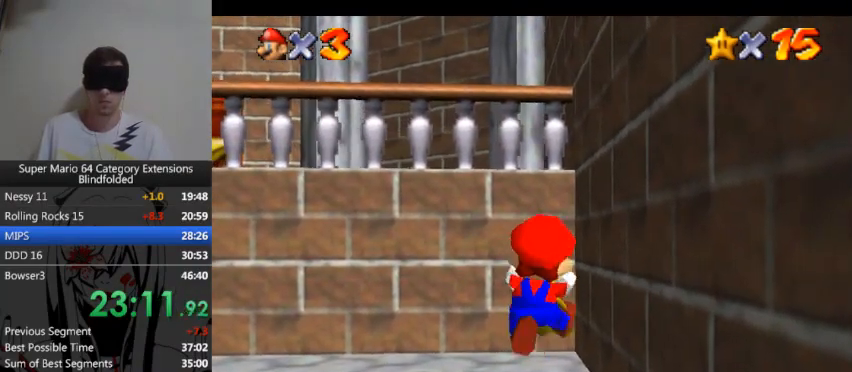
{"buttons": [], "left_stick": "up", "right_stick": "center", "button_events": []}
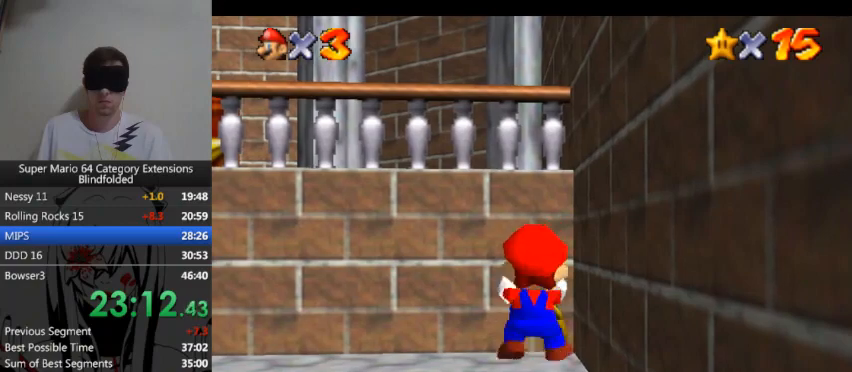
{"buttons": [], "left_stick": "up", "right_stick": "center", "button_events": []}
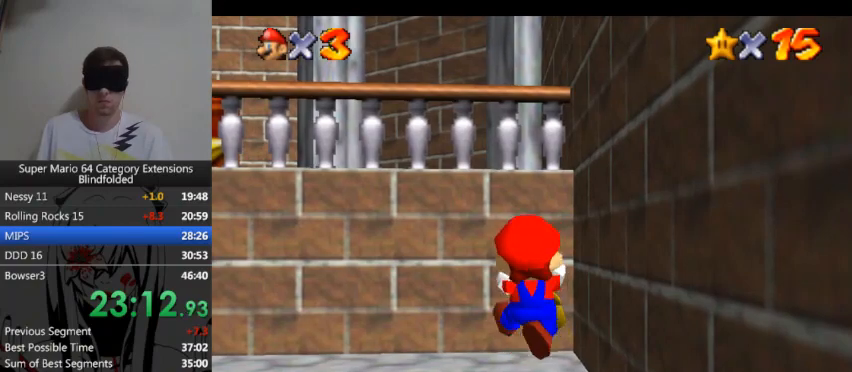
{"buttons": [], "left_stick": "up", "right_stick": "center", "button_events": []}
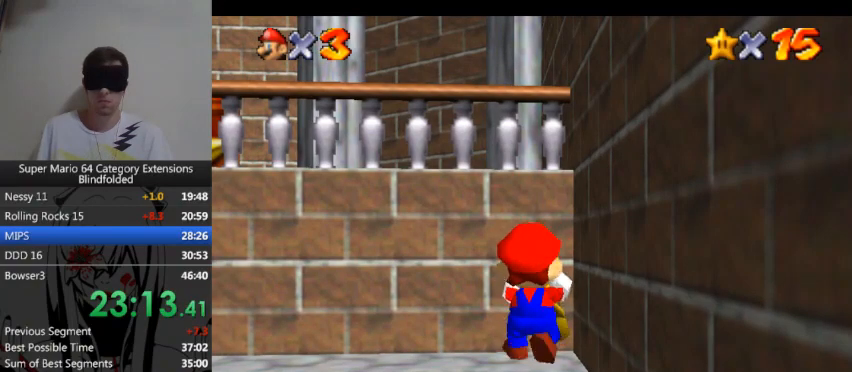
{"buttons": ["A"], "left_stick": "up", "right_stick": "center", "button_events": [[133, "A", "down"]]}
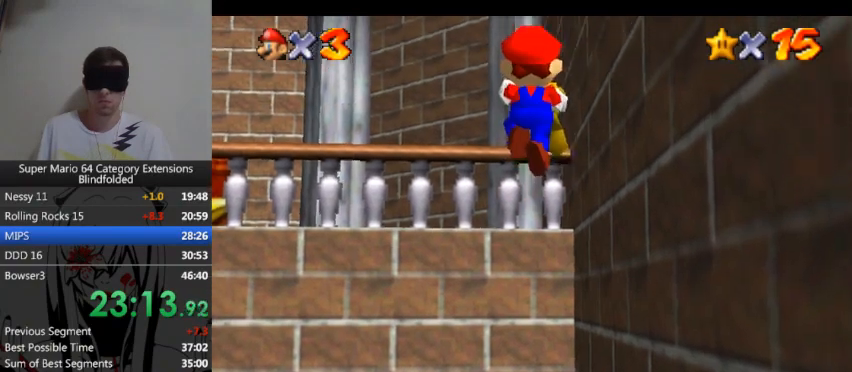
{"buttons": ["A"], "left_stick": "up", "right_stick": "center", "button_events": []}
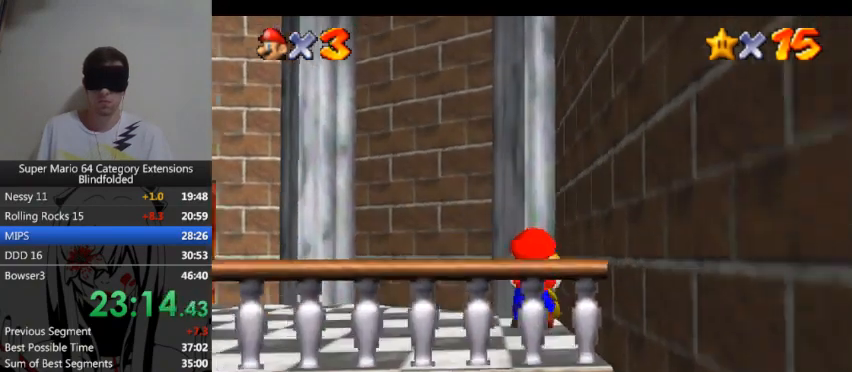
{"buttons": [], "left_stick": "up", "right_stick": "center", "button_events": [[267, "A", "up"]]}
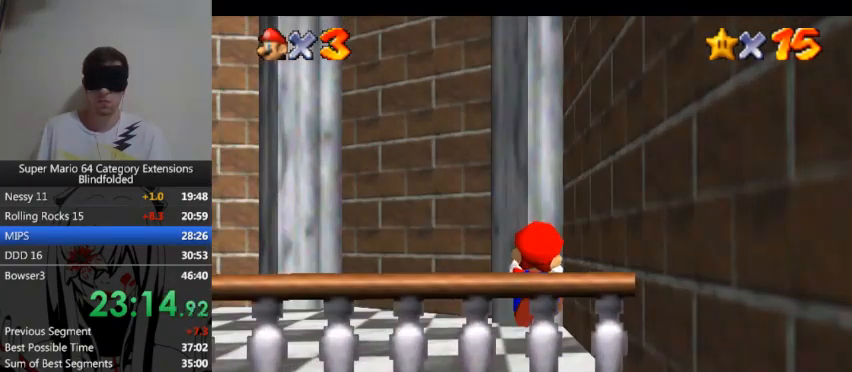
{"buttons": [], "left_stick": "up", "right_stick": "center", "button_events": []}
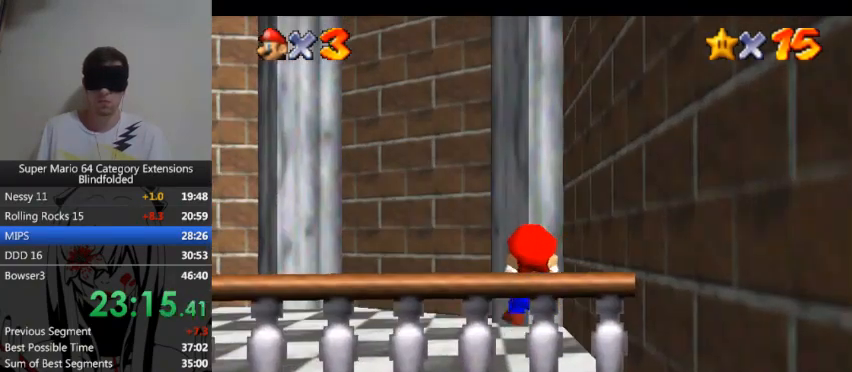
{"buttons": [], "left_stick": "center", "right_stick": "center", "button_events": []}
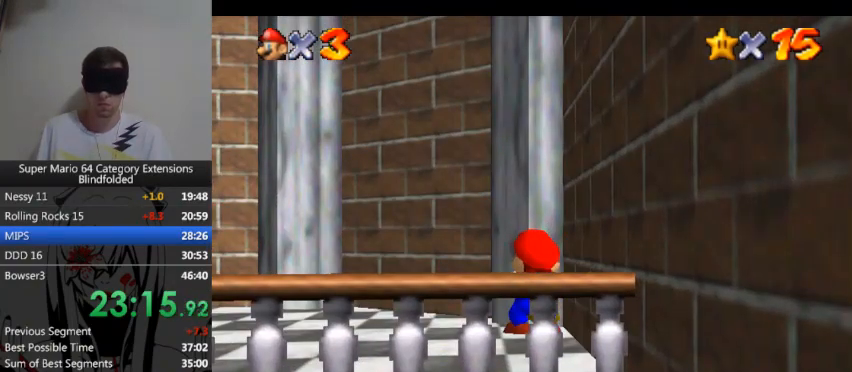
{"buttons": [], "left_stick": "center", "right_stick": "center", "button_events": []}
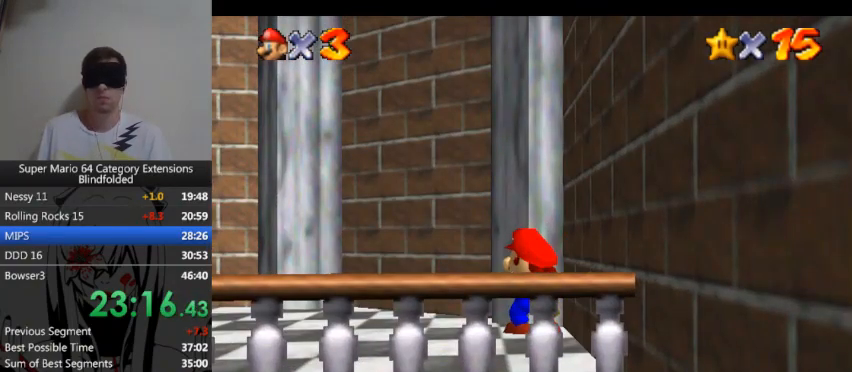
{"buttons": [], "left_stick": "center", "right_stick": "center", "button_events": []}
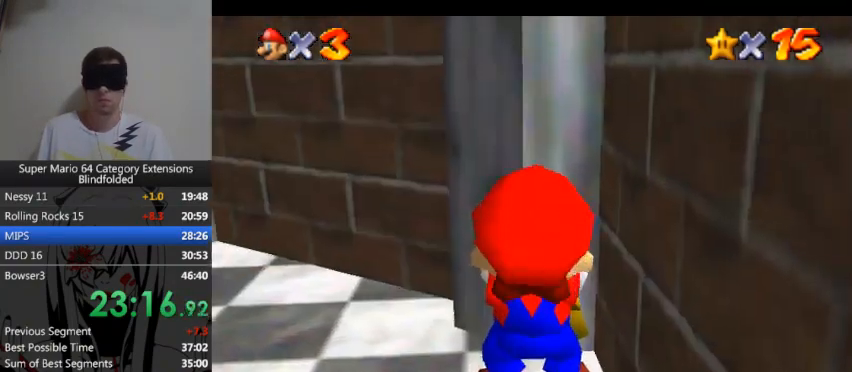
{"buttons": ["DPAD_DOWN"], "left_stick": "center", "right_stick": "center", "button_events": [[467, "DPAD_DOWN", "down"]]}